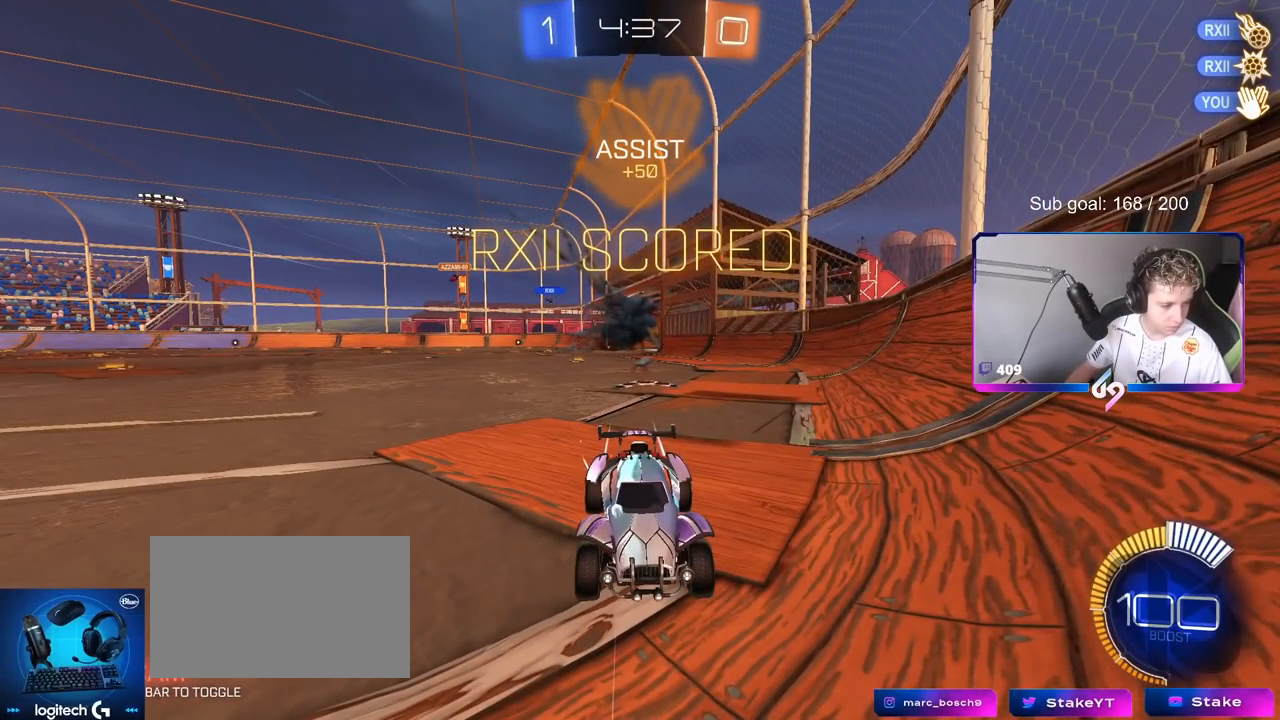
Gameplay with keyboard and mouse; each line is a JSON object with the keys and mouse buttons held at the frame after it. "events" lists presses ("down") and releases ("up") of "1", "2", "3", "4", "5", "a", "alt", "c", "caps_lock", "ctrl", "d", "e", "f", "g", "q", "r", "s", "shift", "space", "t", "tab", "v", "w", "x", "z", "mouse_left", "mouse_wheel" and "mouse_right" between this image and that frame as [ms after this image, input, new state], when the widget could be followed in between. "mouse_left", "mouse_wheel", "mouse_right" = the "left", "wheel", "right" buttons of the "mouse" list. No other keys are recorded. "wheel" means that the mouse wheel is clicked or scrolled. "mouse_move" is the direction in which the mouse moves at that frame (one of eight, or "still"), when it could be read.
{"keys": [], "mouse": ["left"], "mouse_move": "still", "events": []}
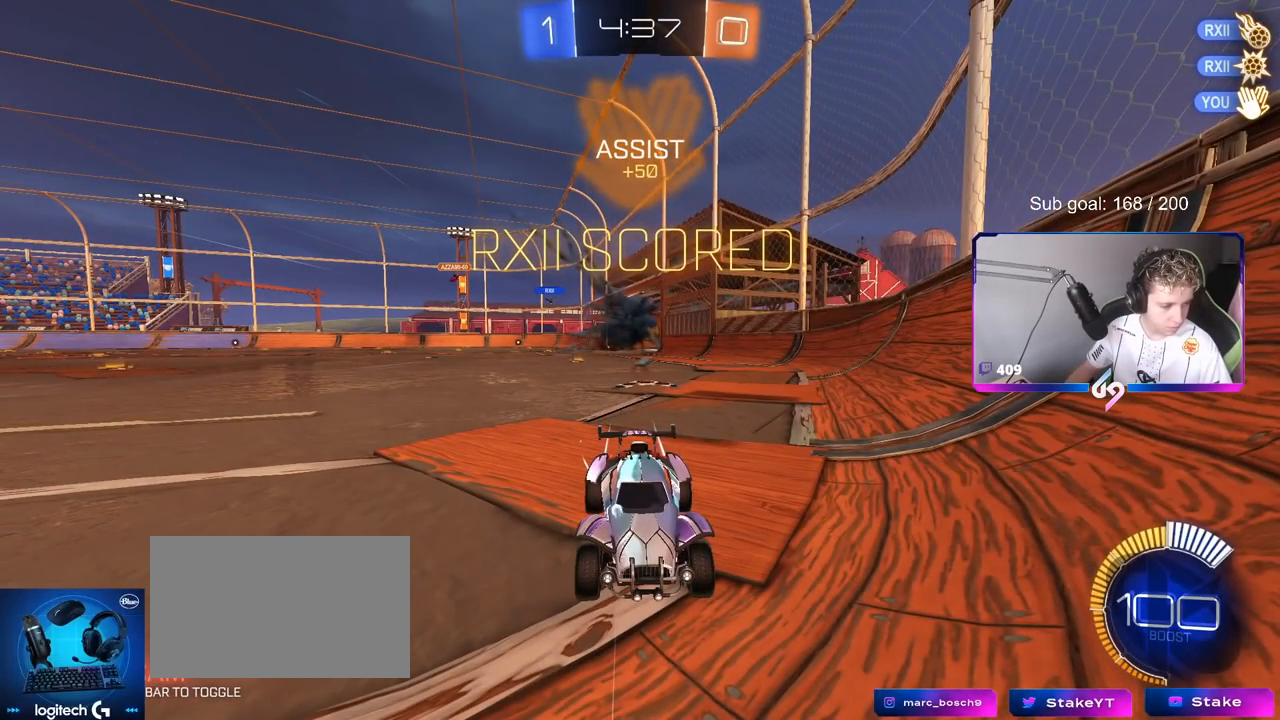
{"keys": [], "mouse": ["left"], "mouse_move": "still", "events": []}
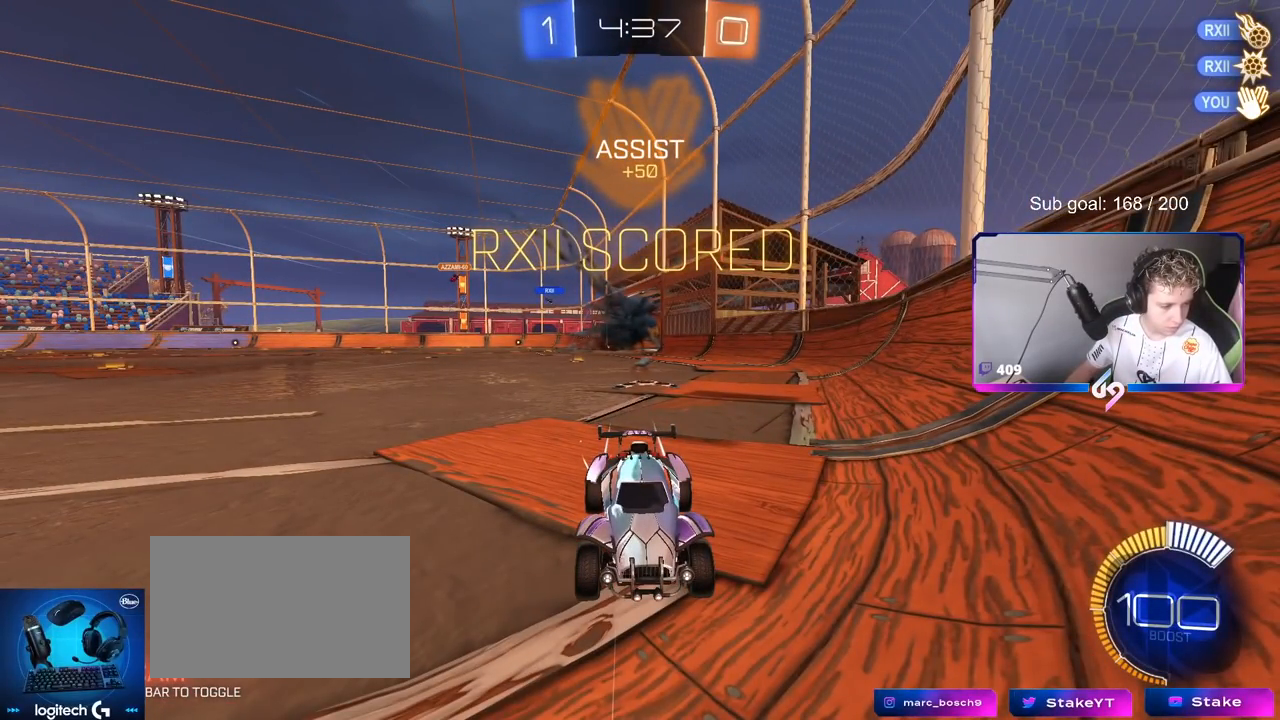
{"keys": [], "mouse": ["left"], "mouse_move": "still", "events": []}
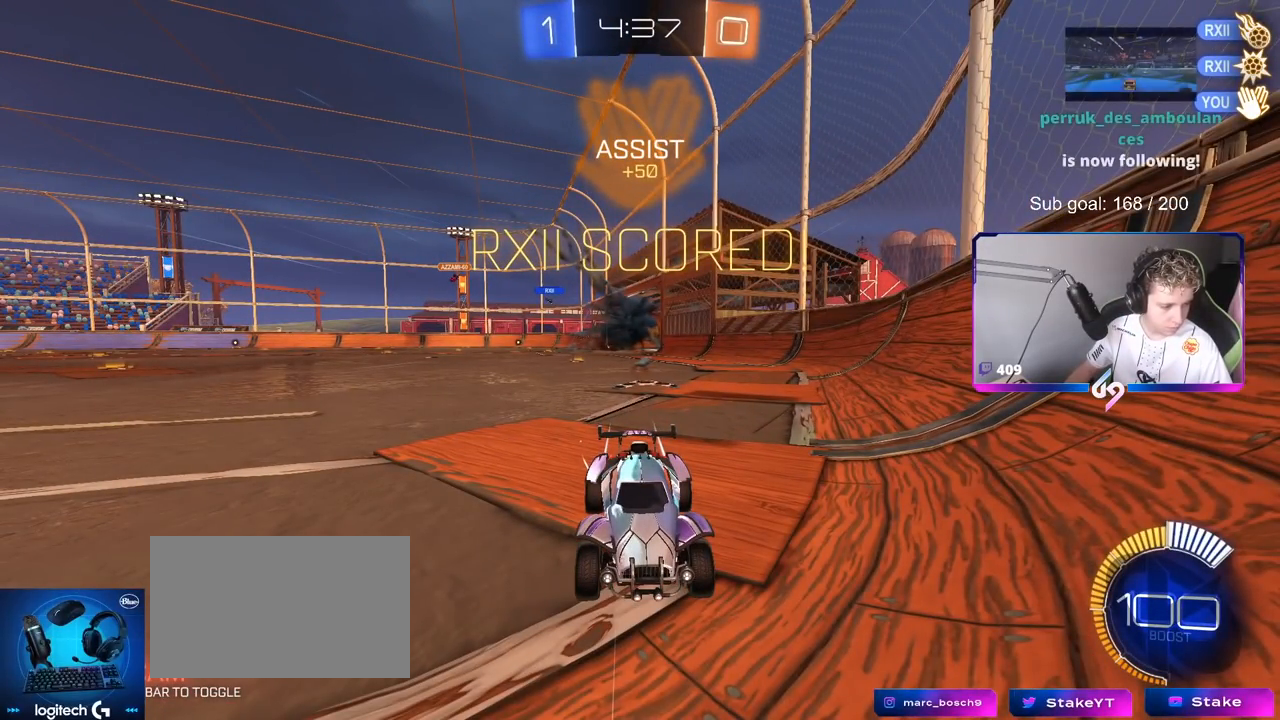
{"keys": [], "mouse": ["left"], "mouse_move": "still", "events": []}
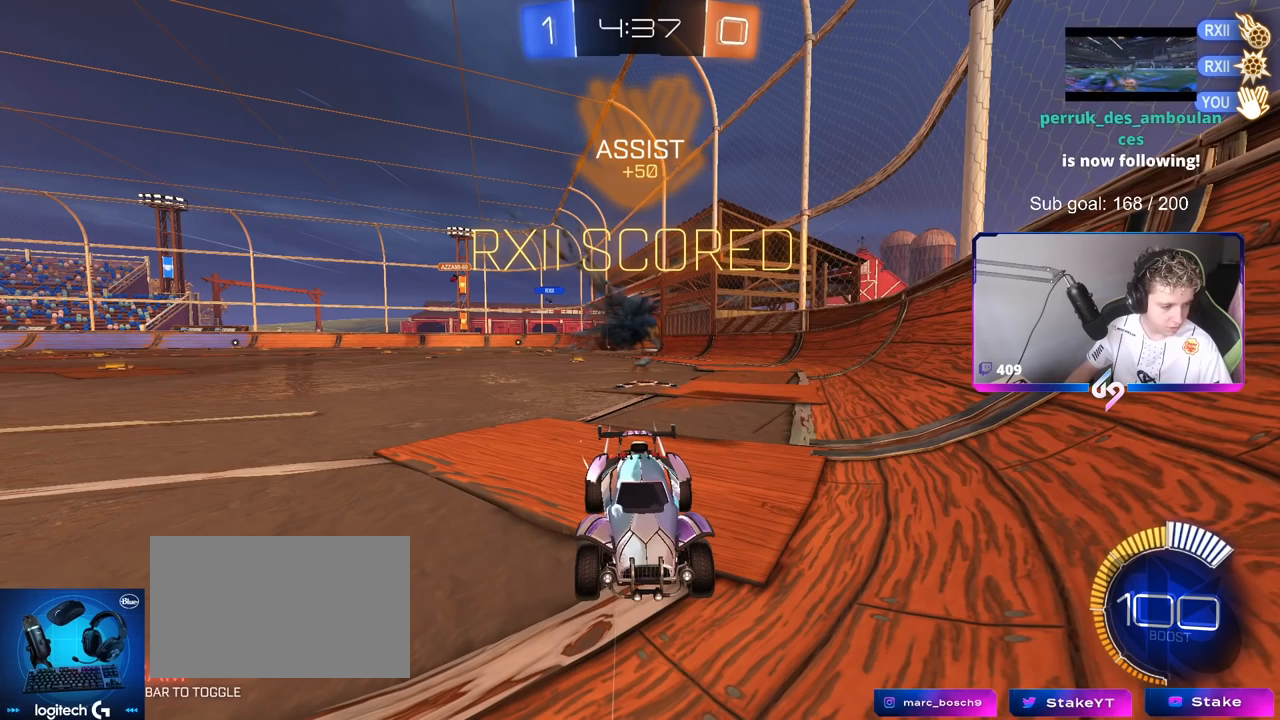
{"keys": [], "mouse": [], "mouse_move": "up-left", "events": [[167, "mouse_left", "up"]]}
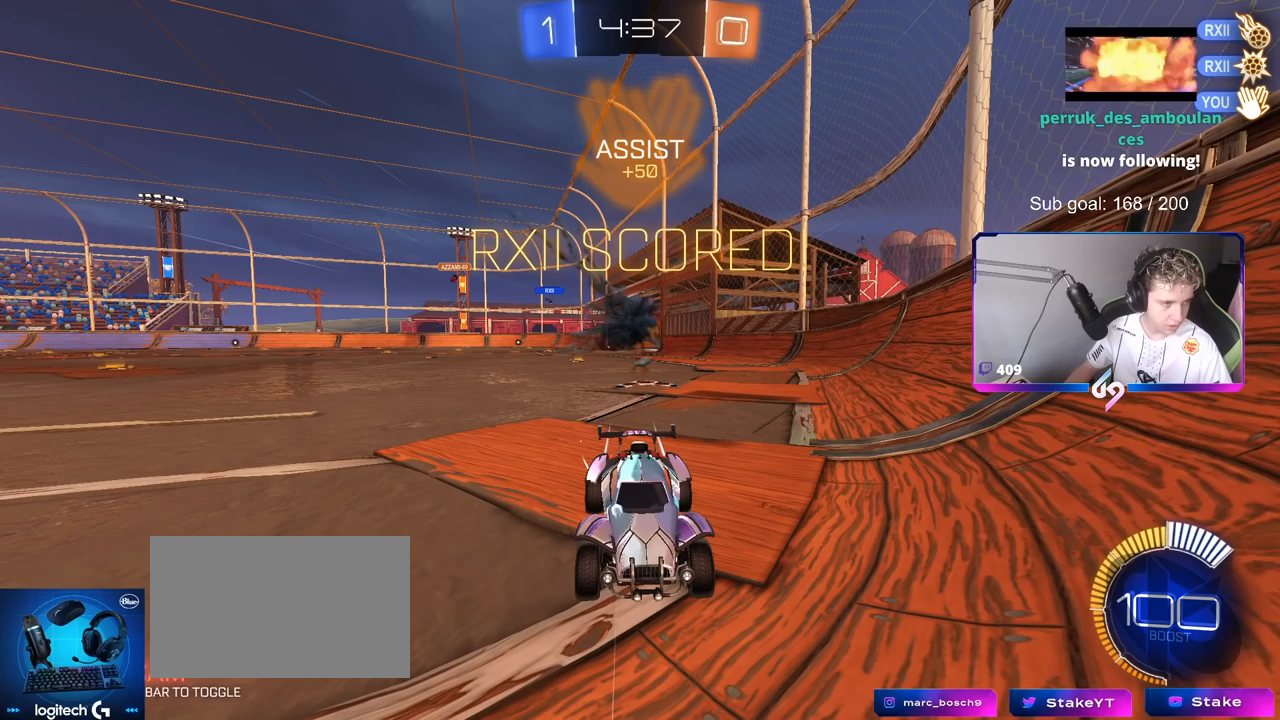
{"keys": [], "mouse": [], "mouse_move": "down", "events": [[183, "mouse_left", "down"], [267, "mouse_left", "up"]]}
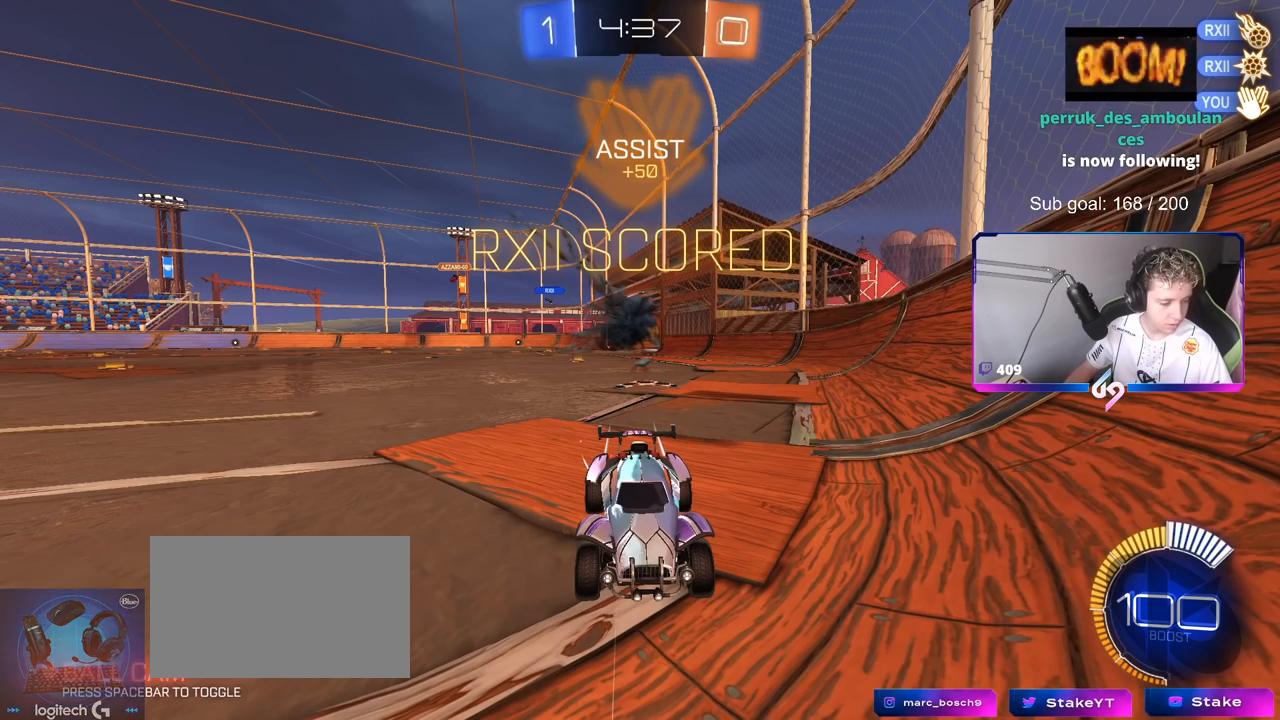
{"keys": [], "mouse": [], "mouse_move": "up-left", "events": []}
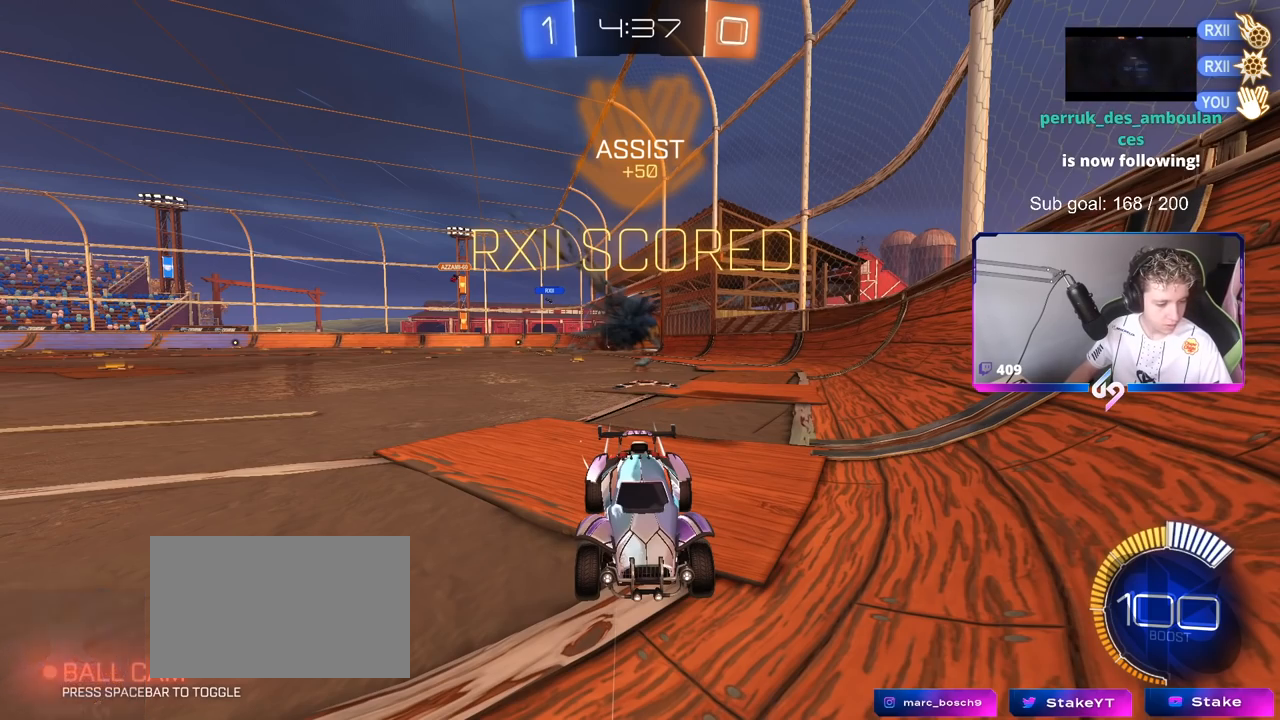
{"keys": [], "mouse": [], "mouse_move": "right", "events": [[217, "mouse_left", "down"], [300, "mouse_left", "up"]]}
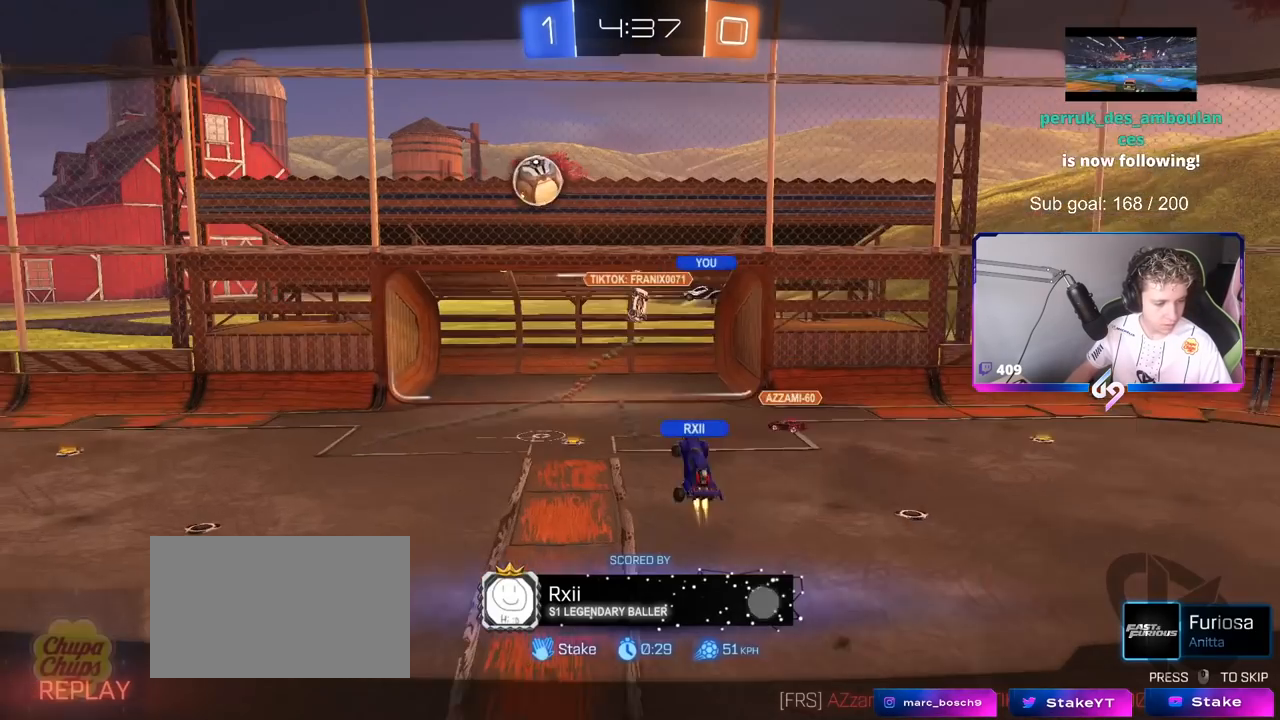
{"keys": [], "mouse": [], "mouse_move": "up-right", "events": []}
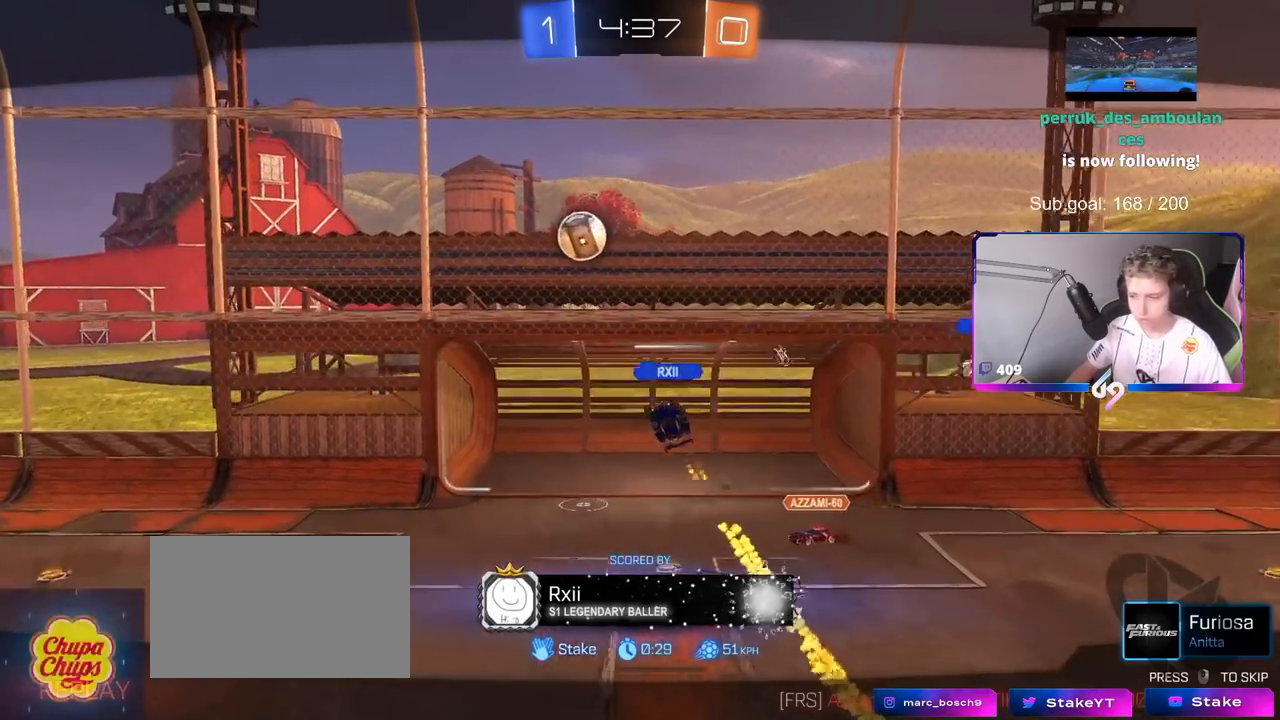
{"keys": [], "mouse": [], "mouse_move": "still", "events": []}
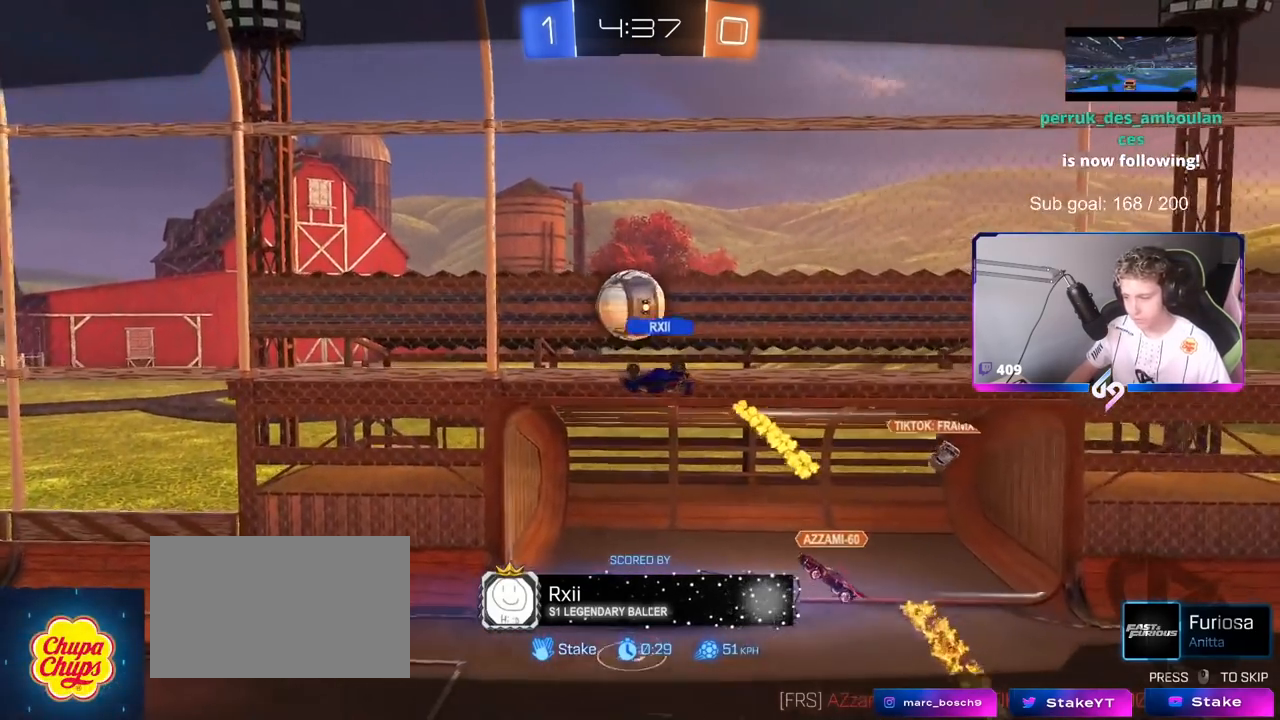
{"keys": [], "mouse": [], "mouse_move": "up-left", "events": []}
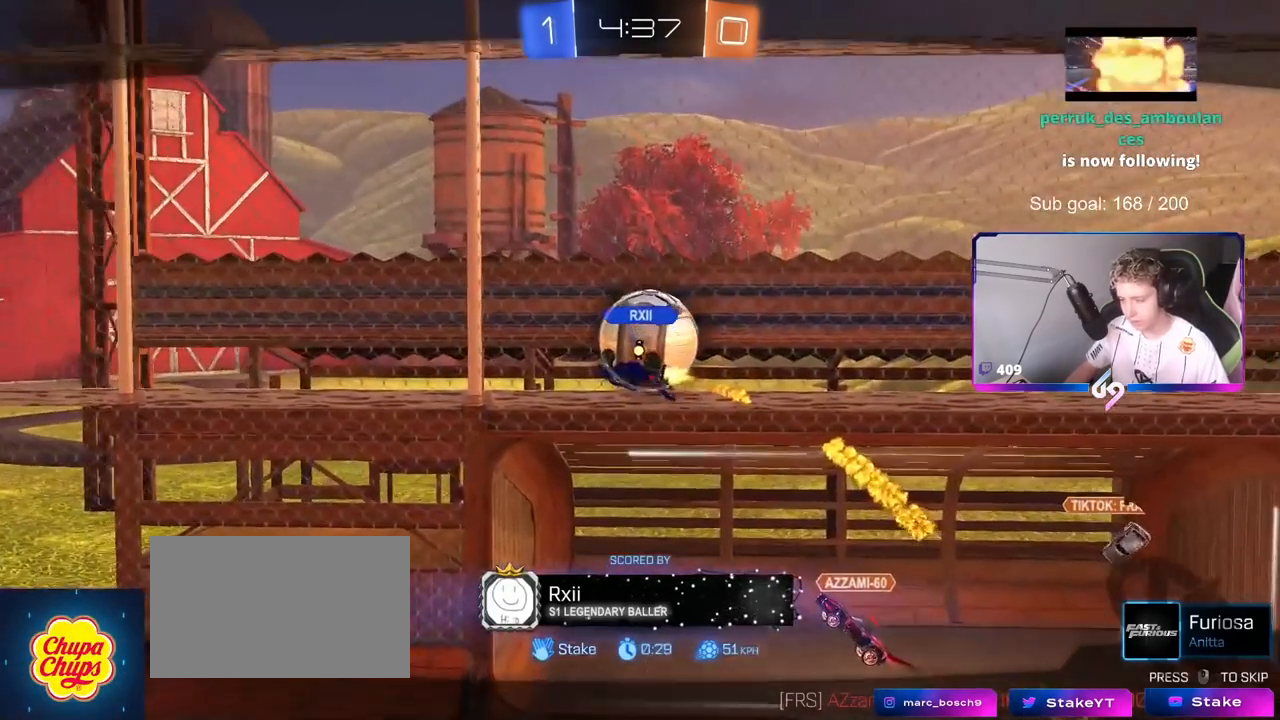
{"keys": [], "mouse": [], "mouse_move": "still", "events": []}
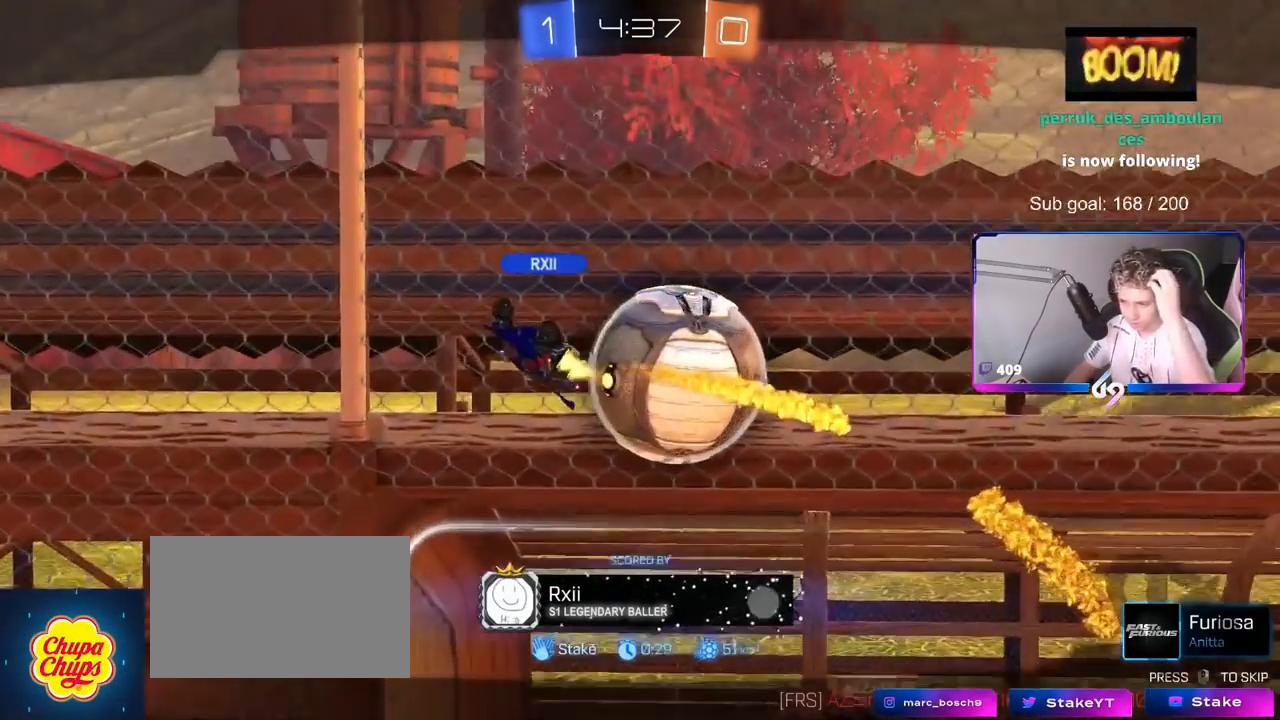
{"keys": [], "mouse": [], "mouse_move": "still", "events": []}
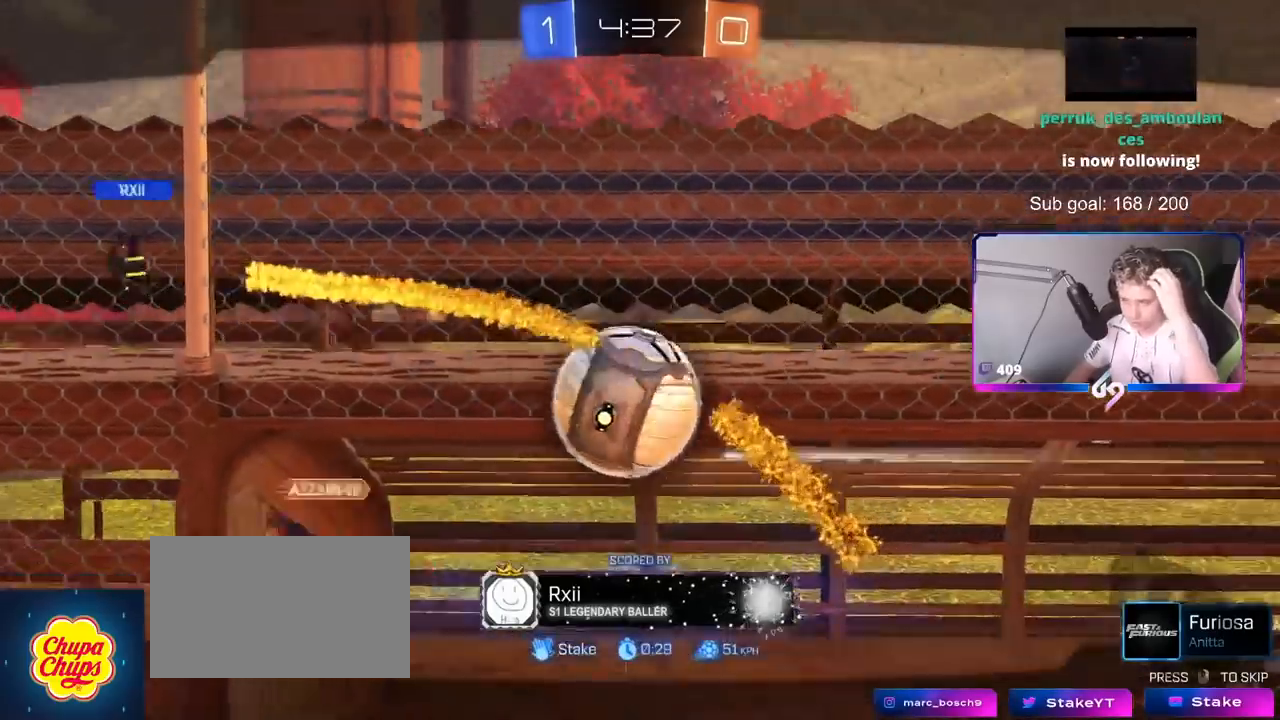
{"keys": [], "mouse": [], "mouse_move": "still", "events": []}
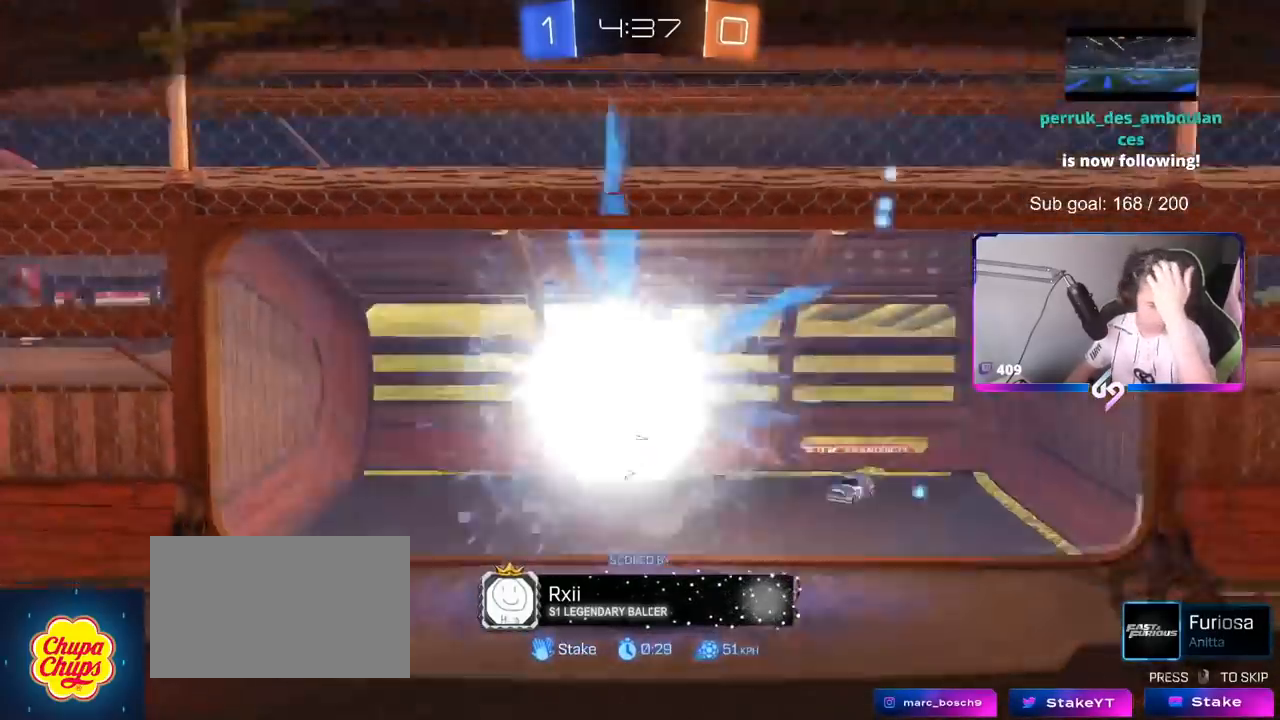
{"keys": [], "mouse": [], "mouse_move": "still", "events": []}
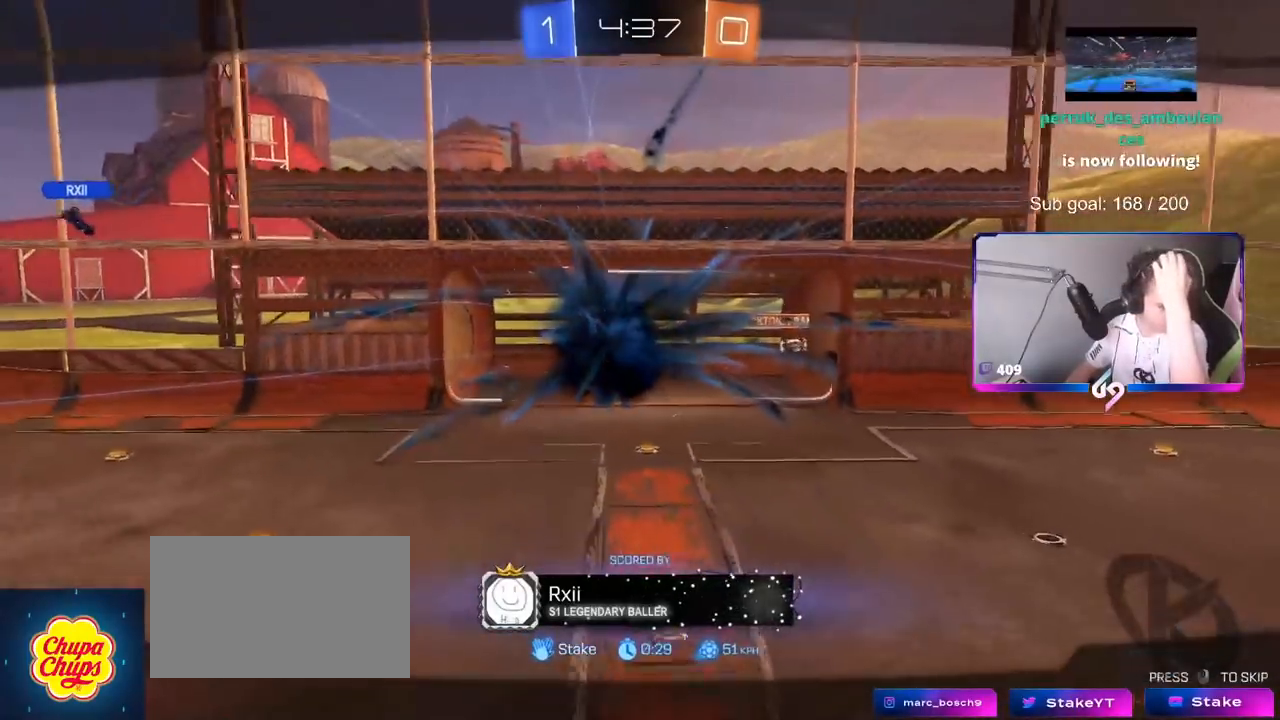
{"keys": [], "mouse": [], "mouse_move": "still", "events": []}
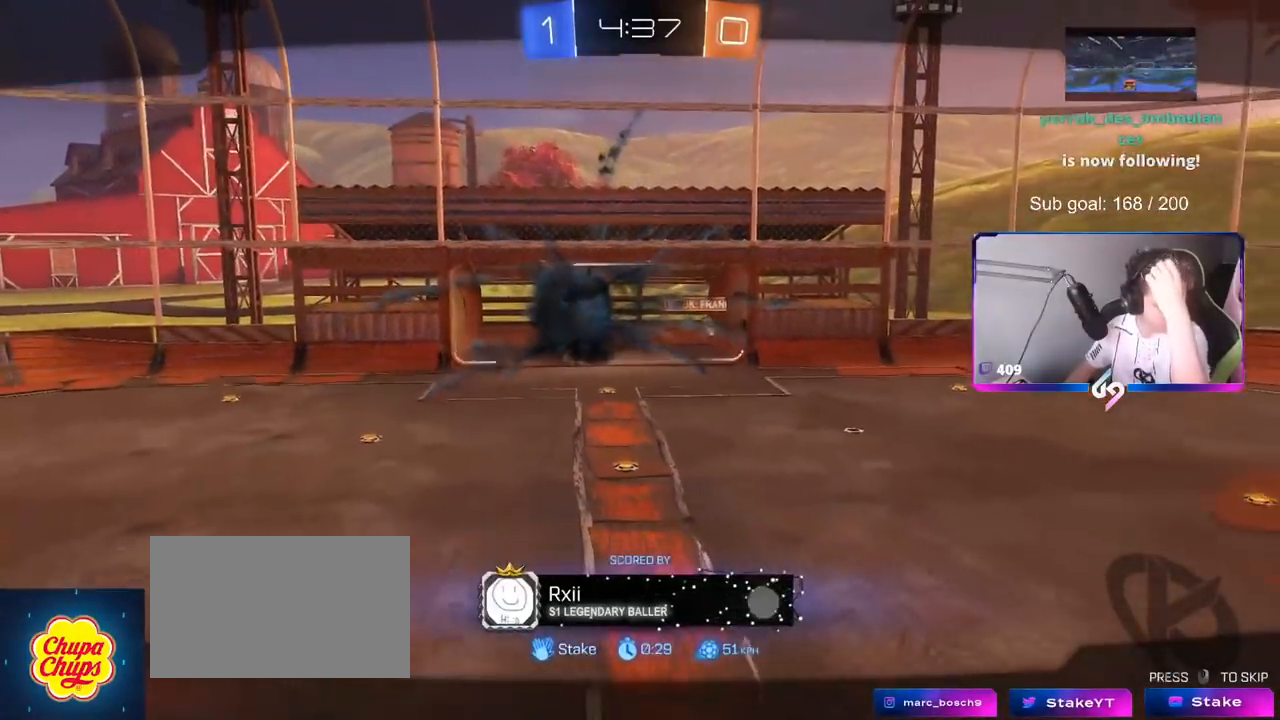
{"keys": [], "mouse": [], "mouse_move": "still", "events": []}
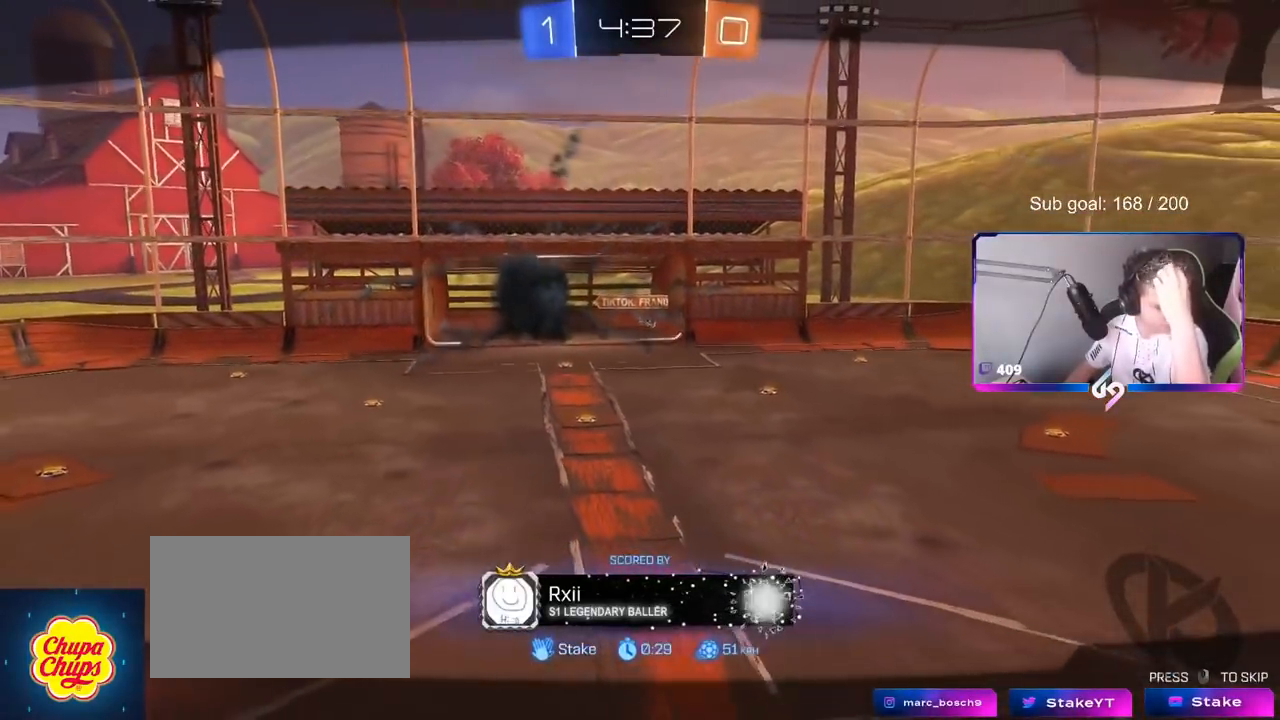
{"keys": ["d", "w"], "mouse": [], "mouse_move": "still", "events": [[217, "mouse_right", "down"], [401, "mouse_right", "up"], [467, "d", "down"], [467, "w", "down"]]}
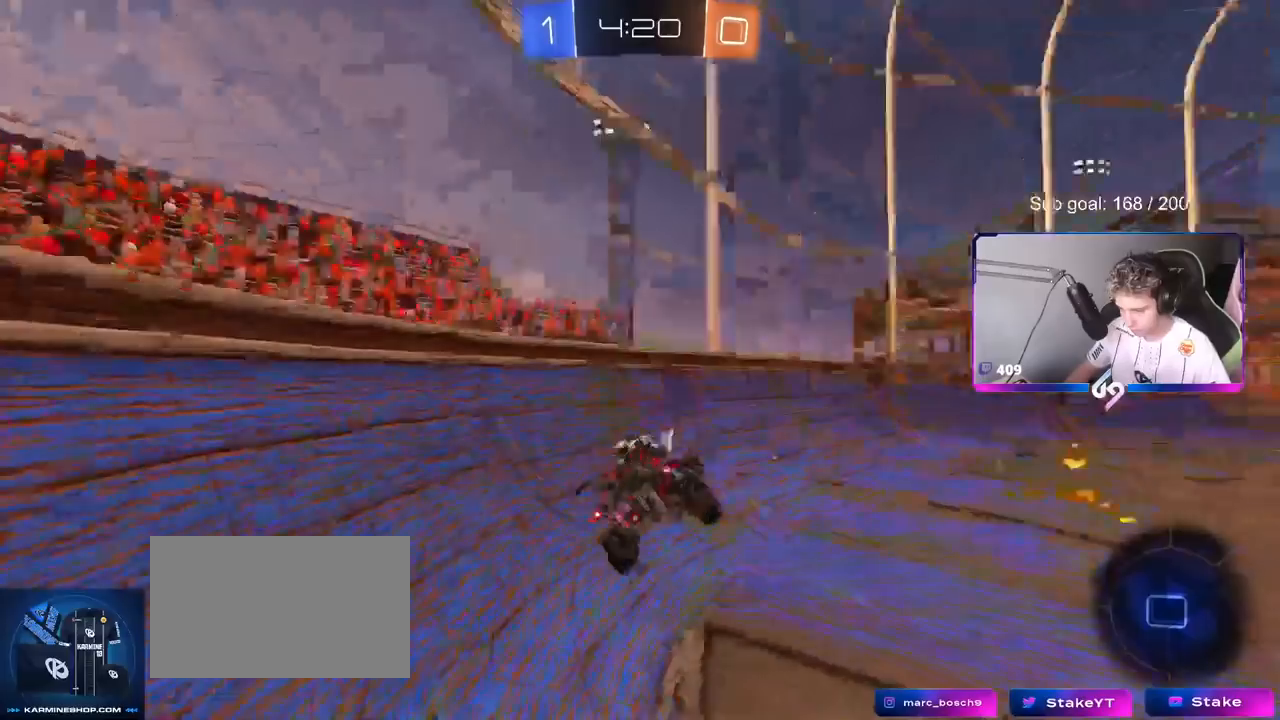
{"keys": ["d", "shift"], "mouse": [], "mouse_move": "still", "events": [[16, "space", "down"], [167, "space", "up"], [167, "w", "up"], [317, "s", "down"], [417, "s", "up"], [484, "shift", "down"]]}
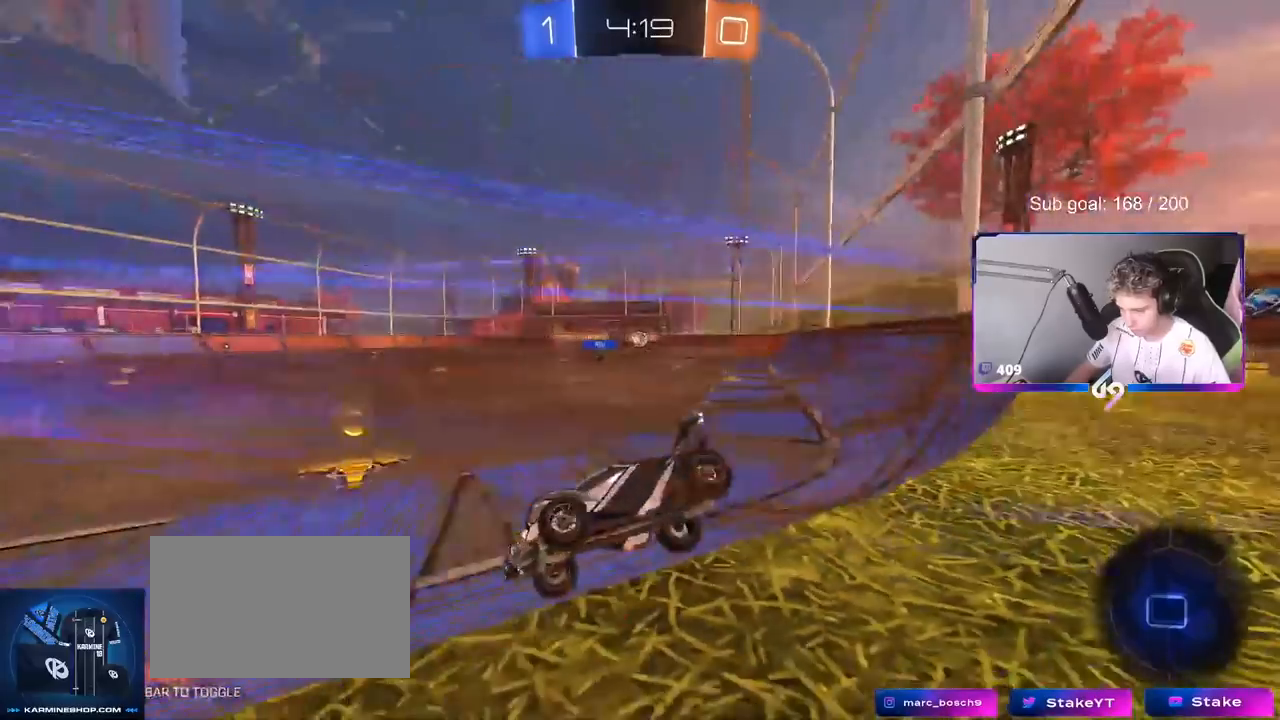
{"keys": ["d", "w"], "mouse": [], "mouse_move": "down-left", "events": [[34, "w", "down"], [134, "shift", "up"], [267, "shift", "down"], [367, "shift", "up"]]}
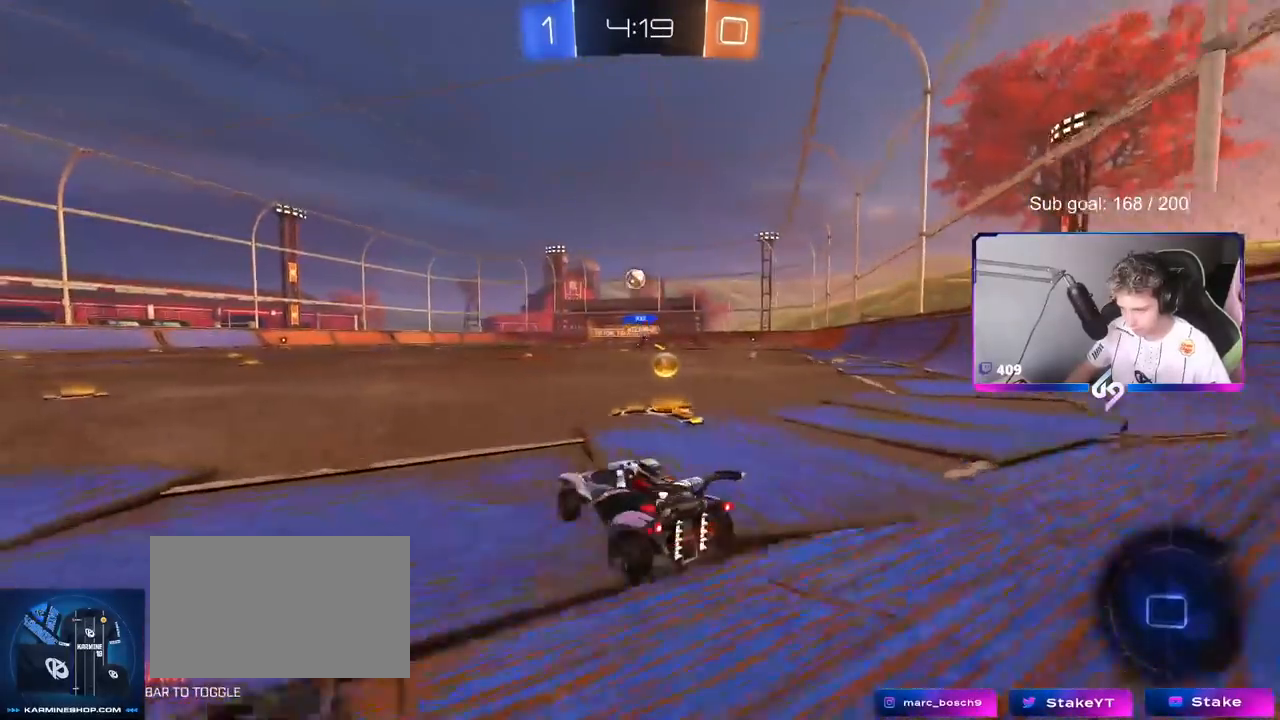
{"keys": ["a", "w"], "mouse": ["left"], "mouse_move": "still", "events": [[83, "mouse_left", "down"], [183, "a", "down"], [183, "d", "up"], [183, "shift", "down"], [367, "shift", "up"]]}
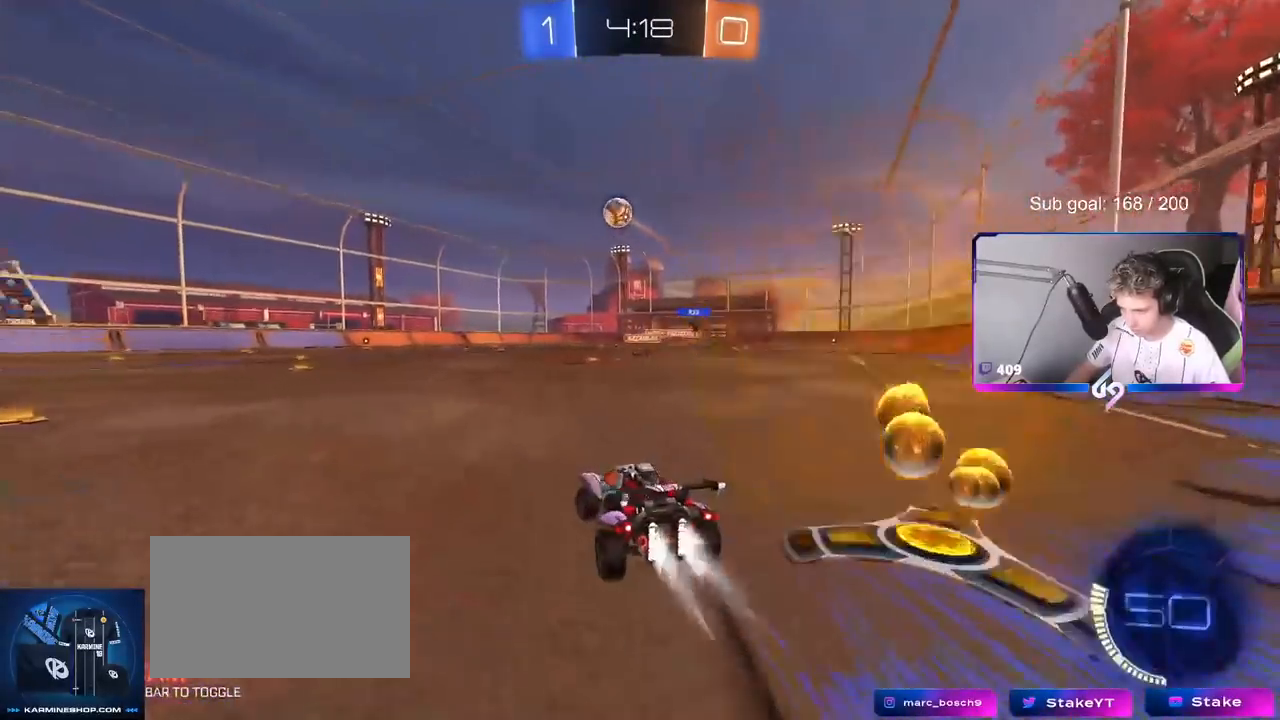
{"keys": ["w"], "mouse": ["left"], "mouse_move": "still", "events": [[451, "a", "up"]]}
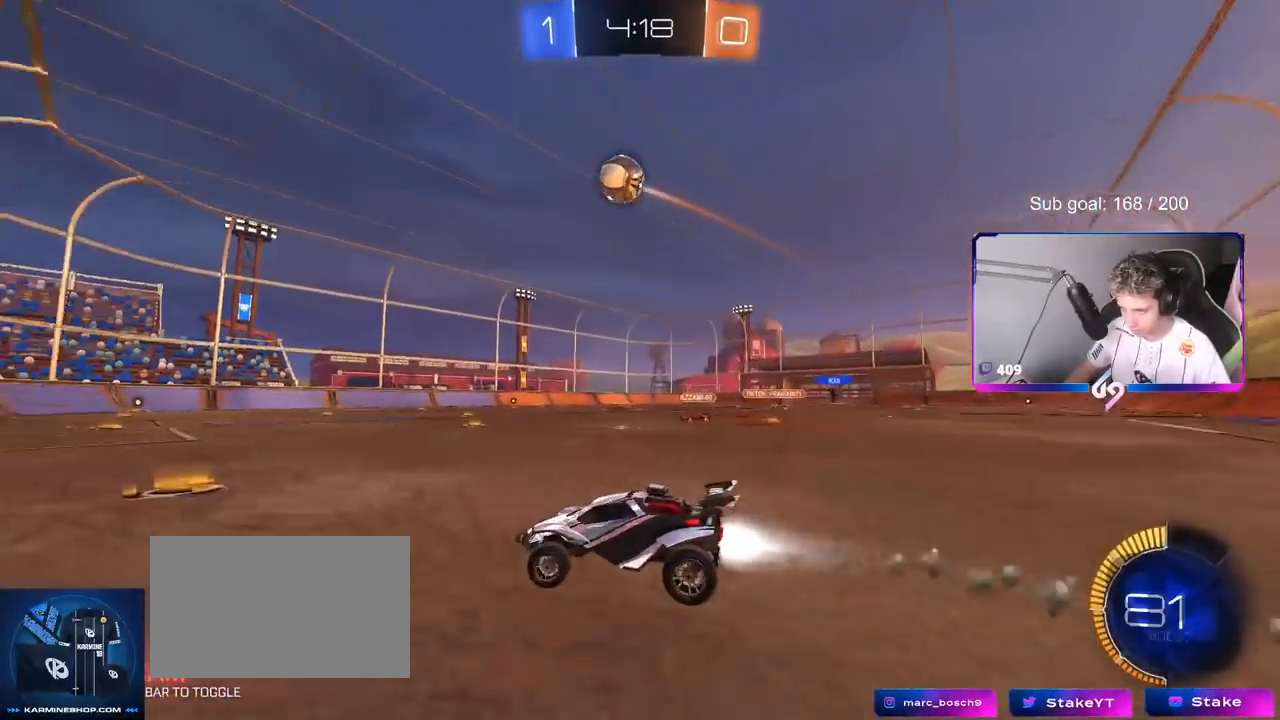
{"keys": ["a", "shift"], "mouse": ["left", "right"], "mouse_move": "still", "events": [[33, "w", "up"], [83, "mouse_right", "down"], [117, "shift", "down"], [167, "a", "down"], [167, "s", "down"], [317, "a", "up"], [317, "mouse_right", "up"], [317, "s", "up"], [317, "shift", "up"], [367, "mouse_right", "down"], [417, "a", "down"], [417, "s", "down"], [417, "shift", "down"], [467, "s", "up"]]}
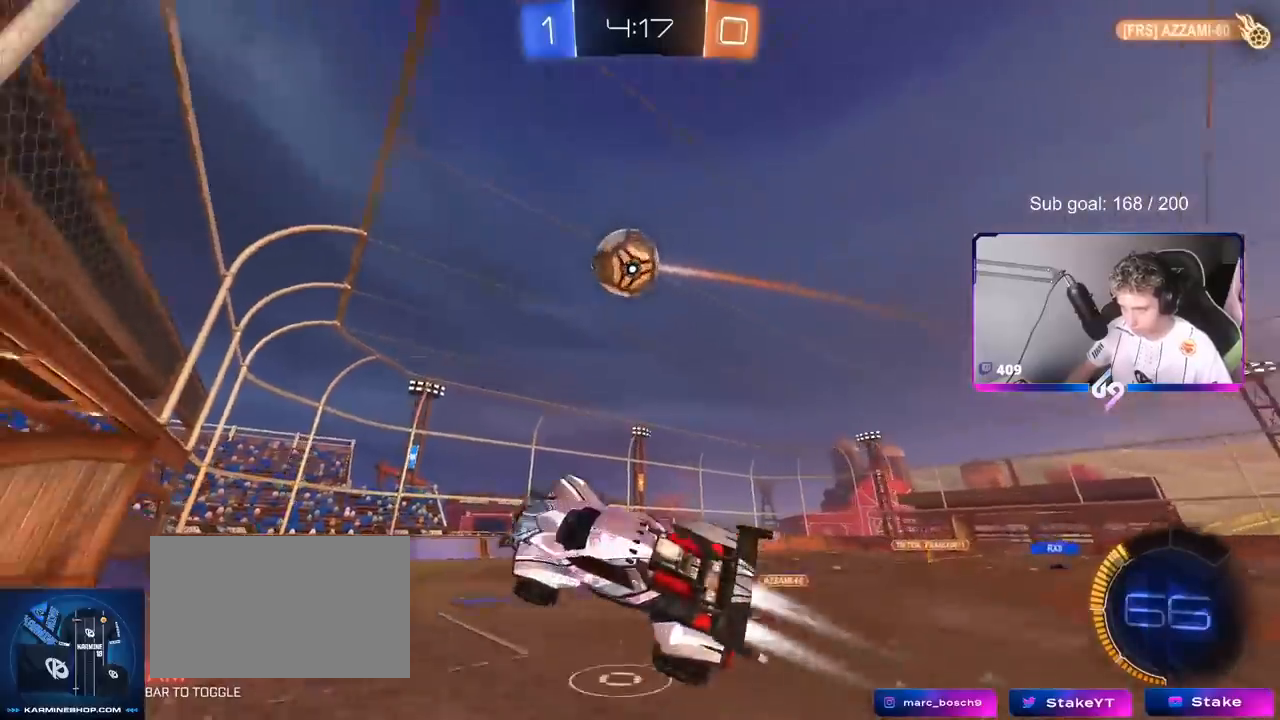
{"keys": ["d", "shift", "w"], "mouse": ["left"], "mouse_move": "still", "events": [[50, "a", "up"], [50, "d", "down"], [50, "mouse_right", "up"], [50, "shift", "up"], [100, "w", "down"], [134, "w", "up"], [184, "w", "down"], [417, "shift", "down"]]}
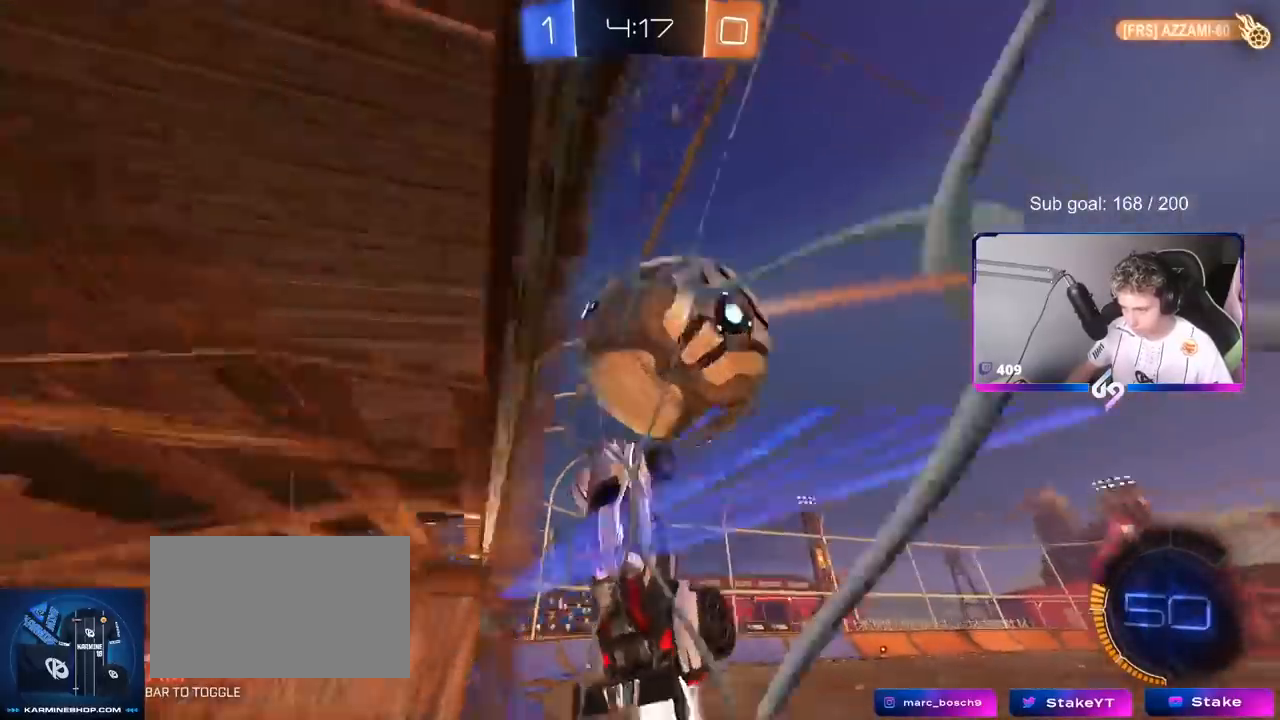
{"keys": [], "mouse": [], "mouse_move": "still", "events": [[150, "mouse_left", "up"], [150, "w", "up"], [250, "s", "down"], [300, "shift", "up"], [350, "d", "up"], [383, "a", "down"], [484, "a", "up"], [484, "s", "up"]]}
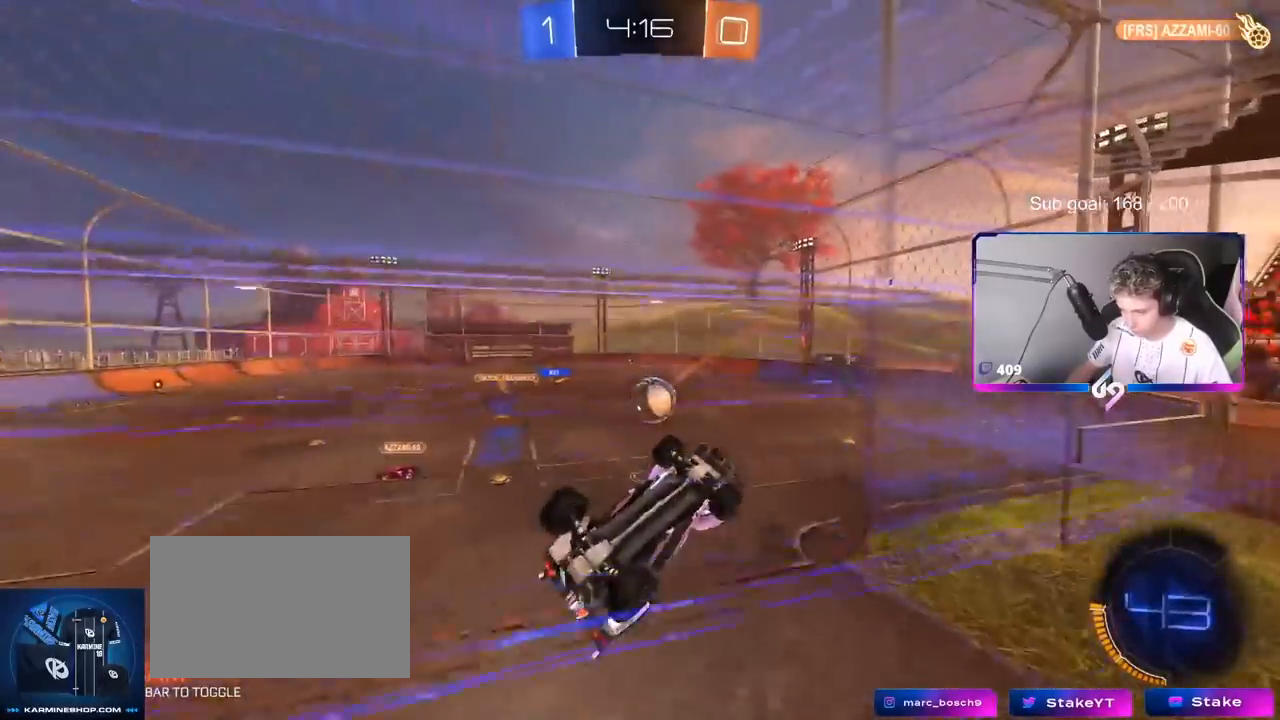
{"keys": ["a", "w"], "mouse": ["left"], "mouse_move": "still", "events": [[34, "d", "down"], [34, "shift", "down"], [117, "mouse_left", "down"], [267, "w", "down"], [367, "d", "up"], [367, "shift", "up"], [434, "a", "down"]]}
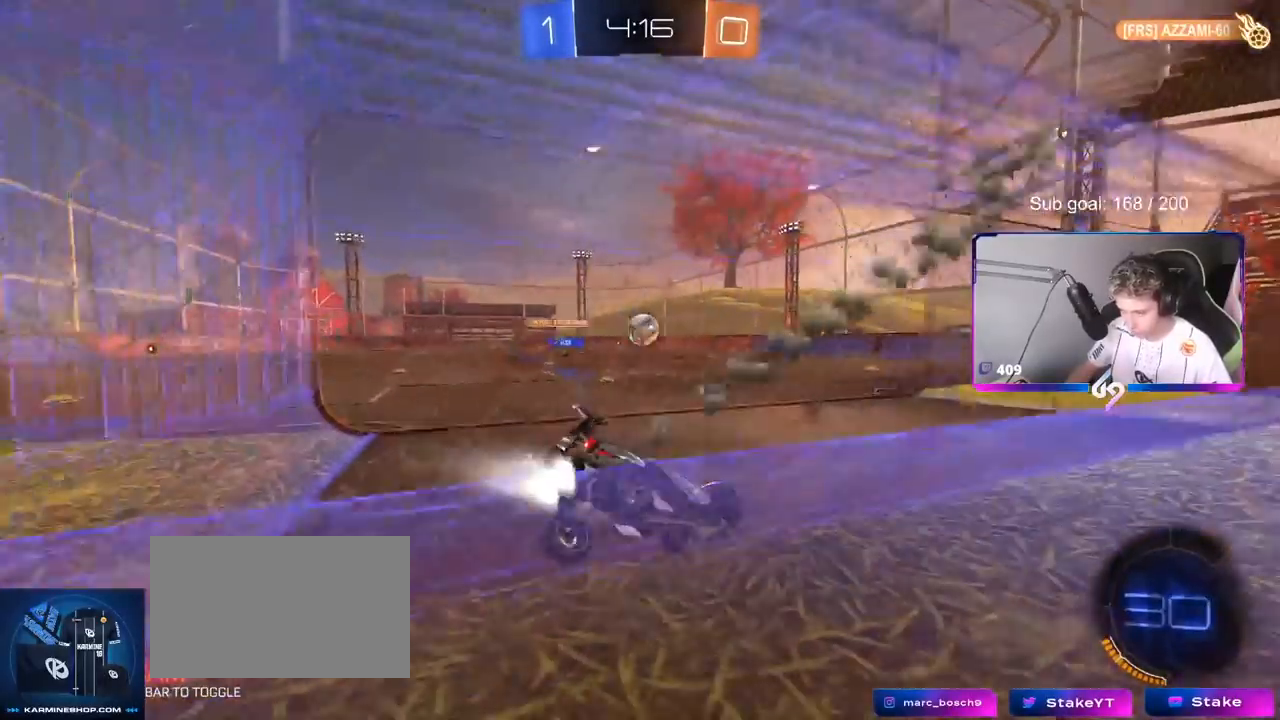
{"keys": ["a", "s"], "mouse": ["left", "right"], "mouse_move": "left", "events": [[383, "a", "up"], [383, "d", "down"], [383, "mouse_right", "down"], [383, "w", "up"], [434, "a", "down"], [434, "d", "up"], [434, "s", "down"]]}
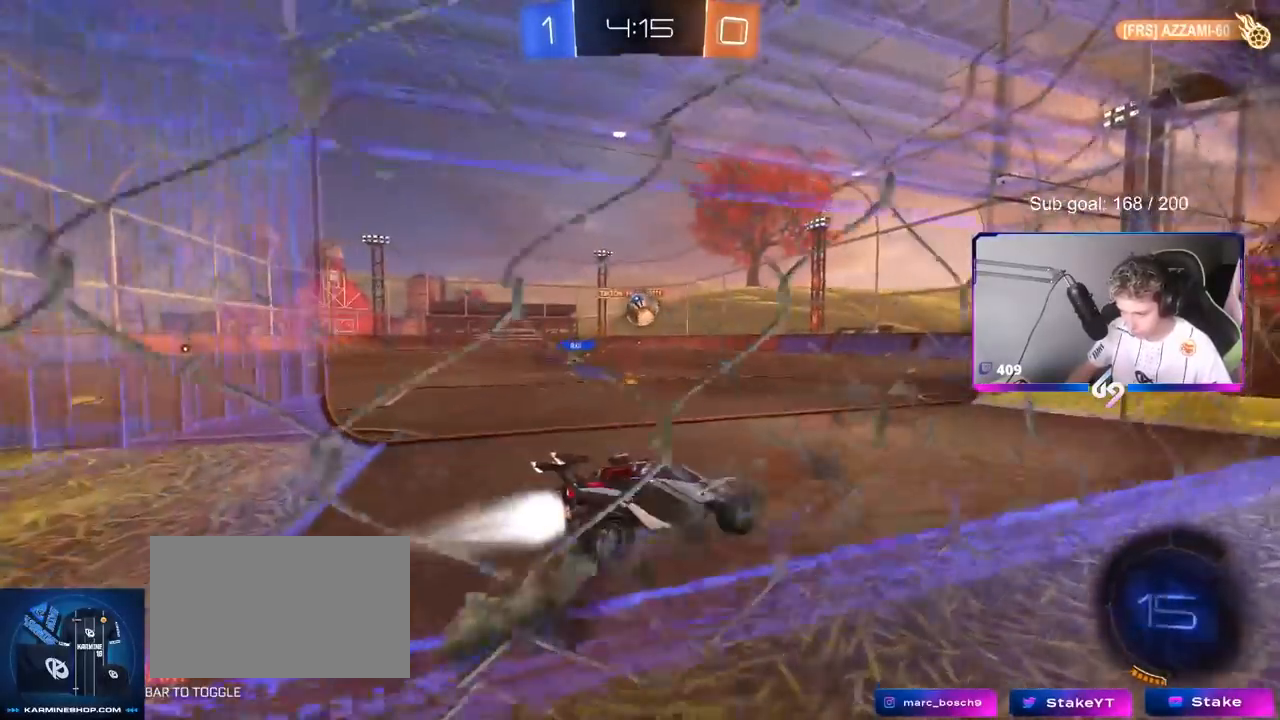
{"keys": ["shift", "w"], "mouse": ["left", "right"], "mouse_move": "still", "events": [[150, "a", "up"], [150, "mouse_right", "up"], [150, "s", "up"], [200, "d", "down"], [301, "d", "up"], [301, "w", "down"], [334, "shift", "down"], [401, "mouse_right", "down"]]}